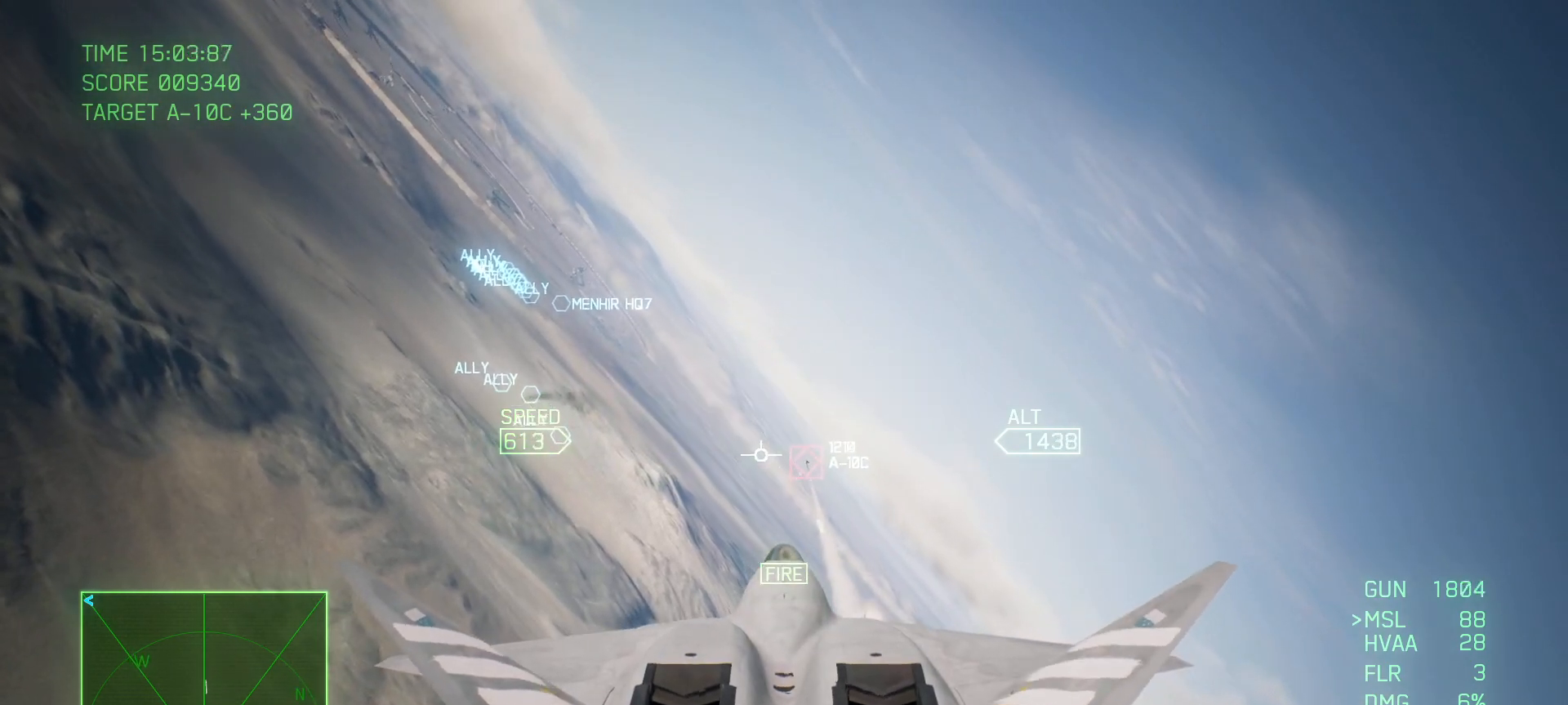
Gameplay with a controller (Xbox layout); each line is a JSON object with the inputs held at the frame after it. "events" lists button and stick changes between this image and that frame as [ms after this image, input, new state], when the widget could be followed in between. Not read: SELECT.
{"buttons": [], "left_stick": "center", "right_stick": "center", "events": [[150, "A", "up"]]}
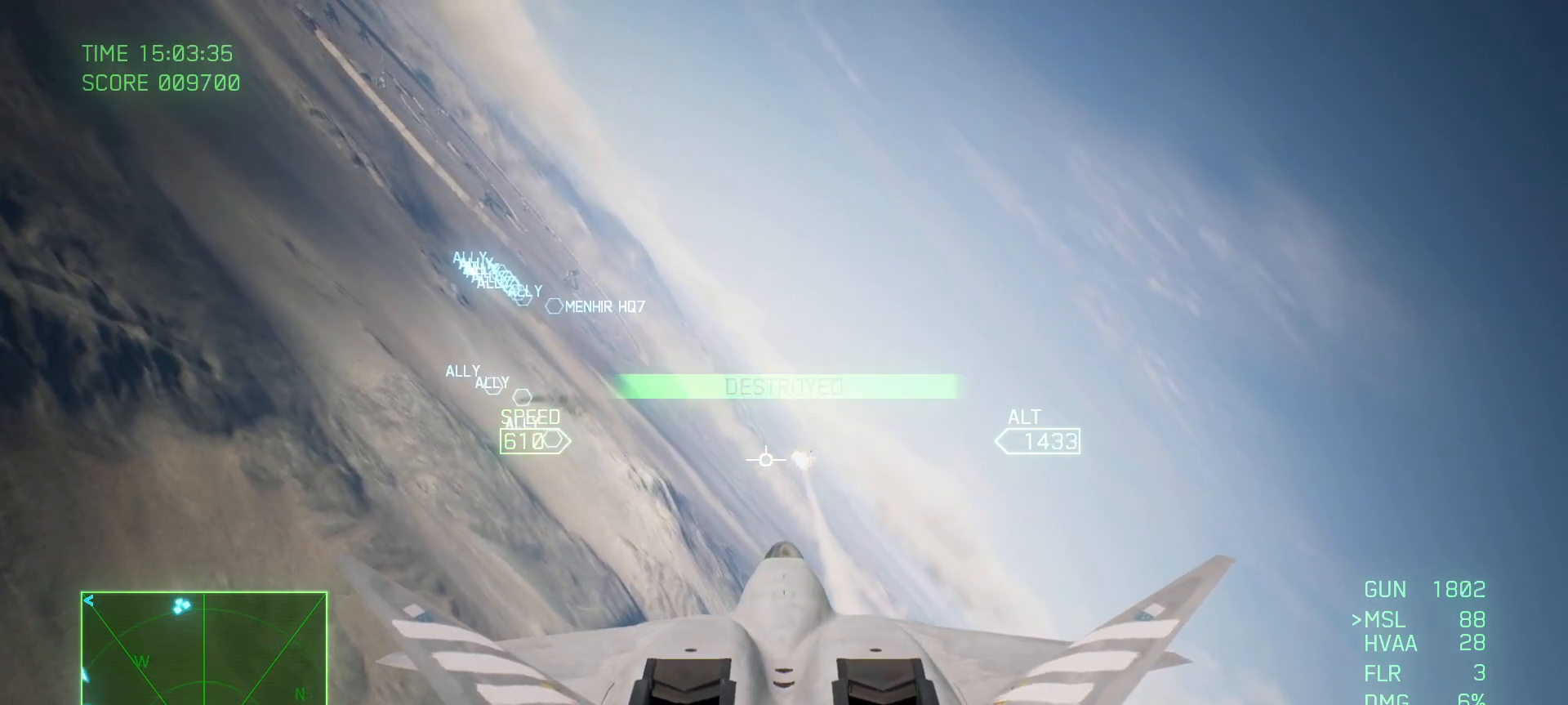
{"buttons": ["R2"], "left_stick": "down-left", "right_stick": "center", "events": [[117, "left_stick", "down-left"], [383, "R2", "down"]]}
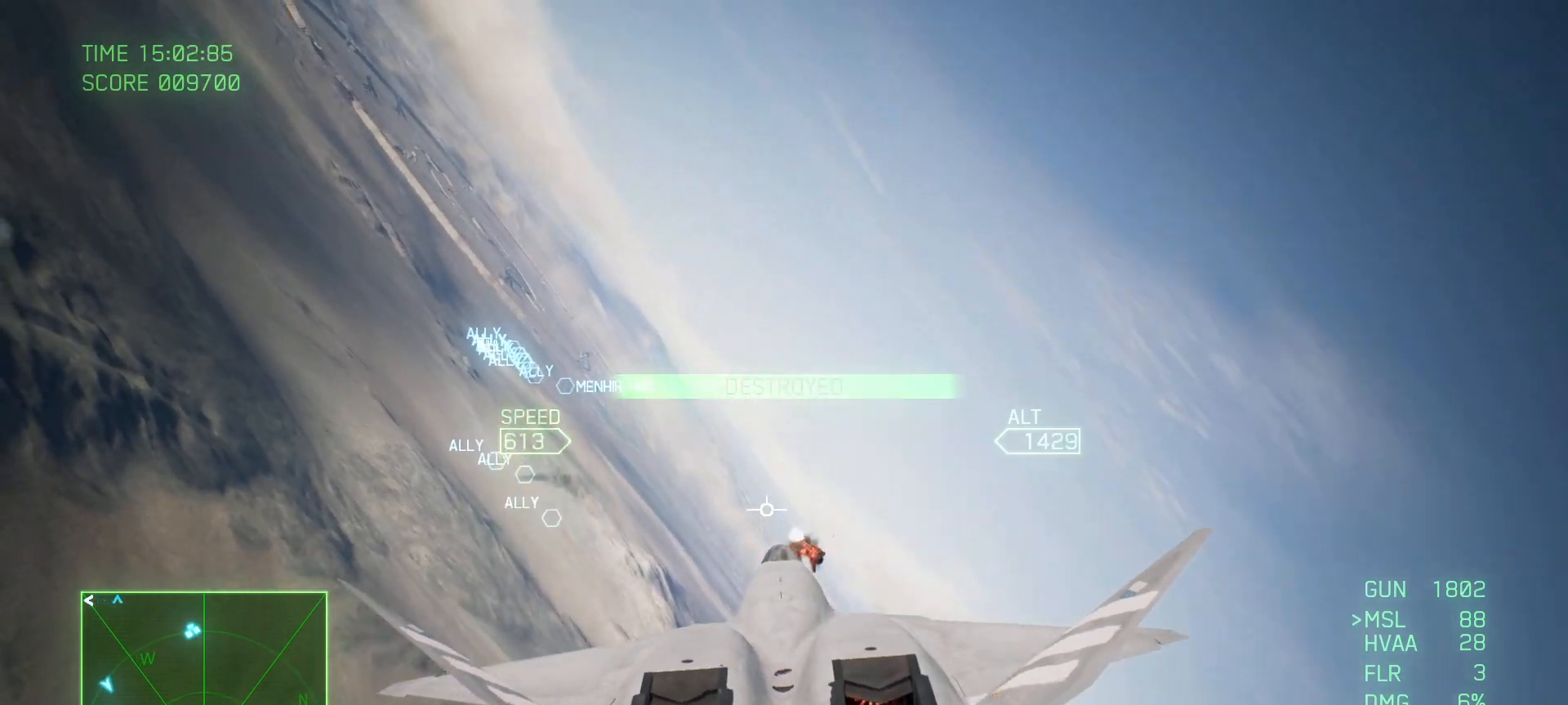
{"buttons": ["R2"], "left_stick": "center", "right_stick": "center", "events": [[67, "left_stick", "center"]]}
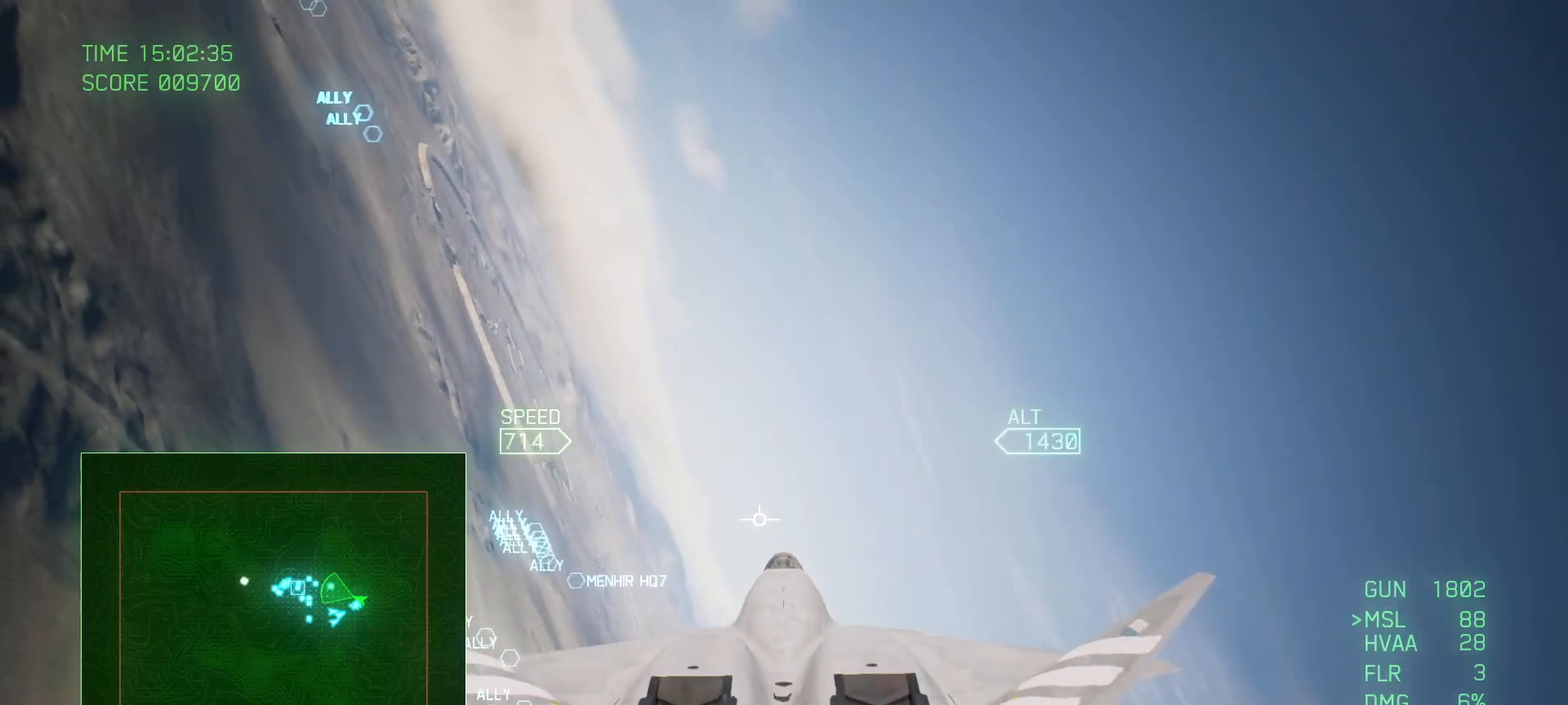
{"buttons": ["R2"], "left_stick": "center", "right_stick": "center", "events": []}
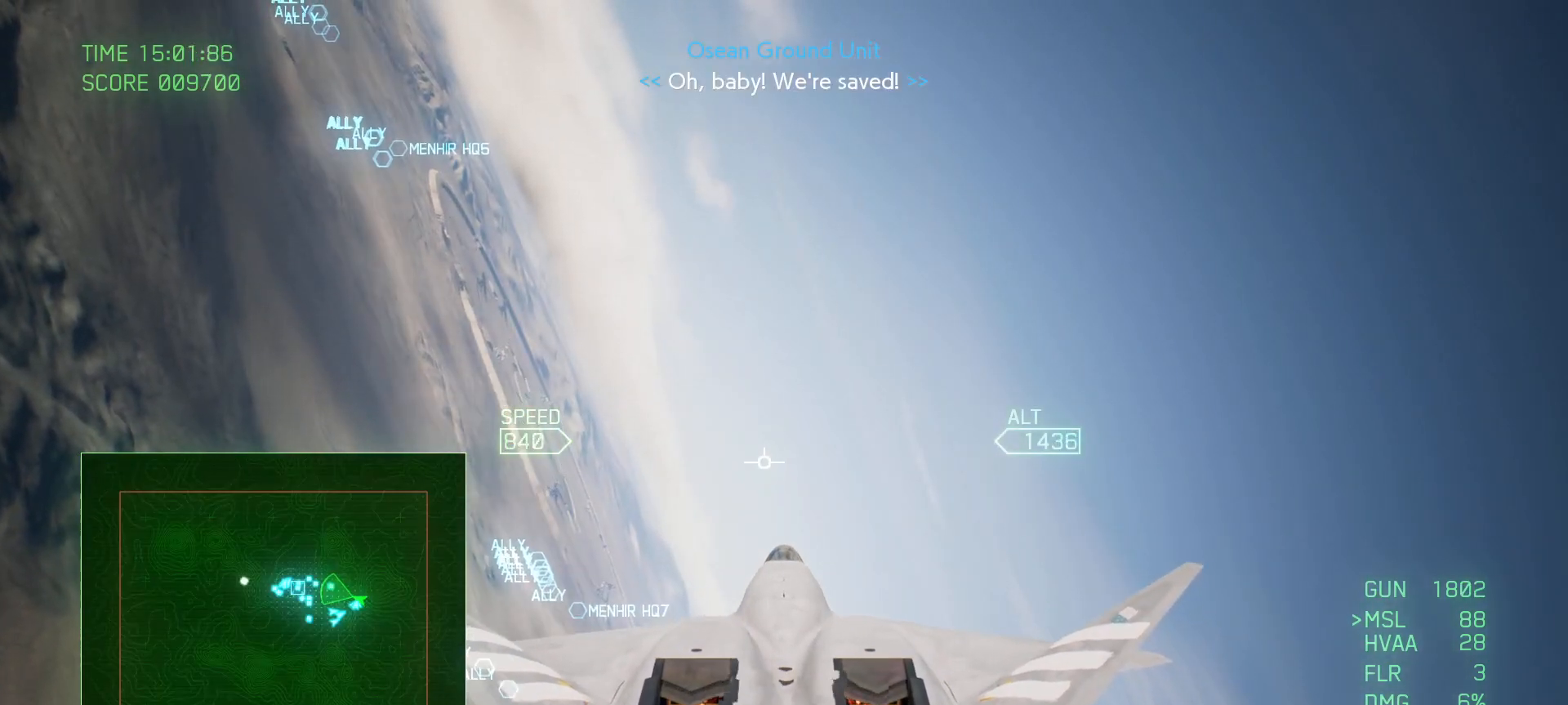
{"buttons": ["R2"], "left_stick": "center", "right_stick": "center", "events": []}
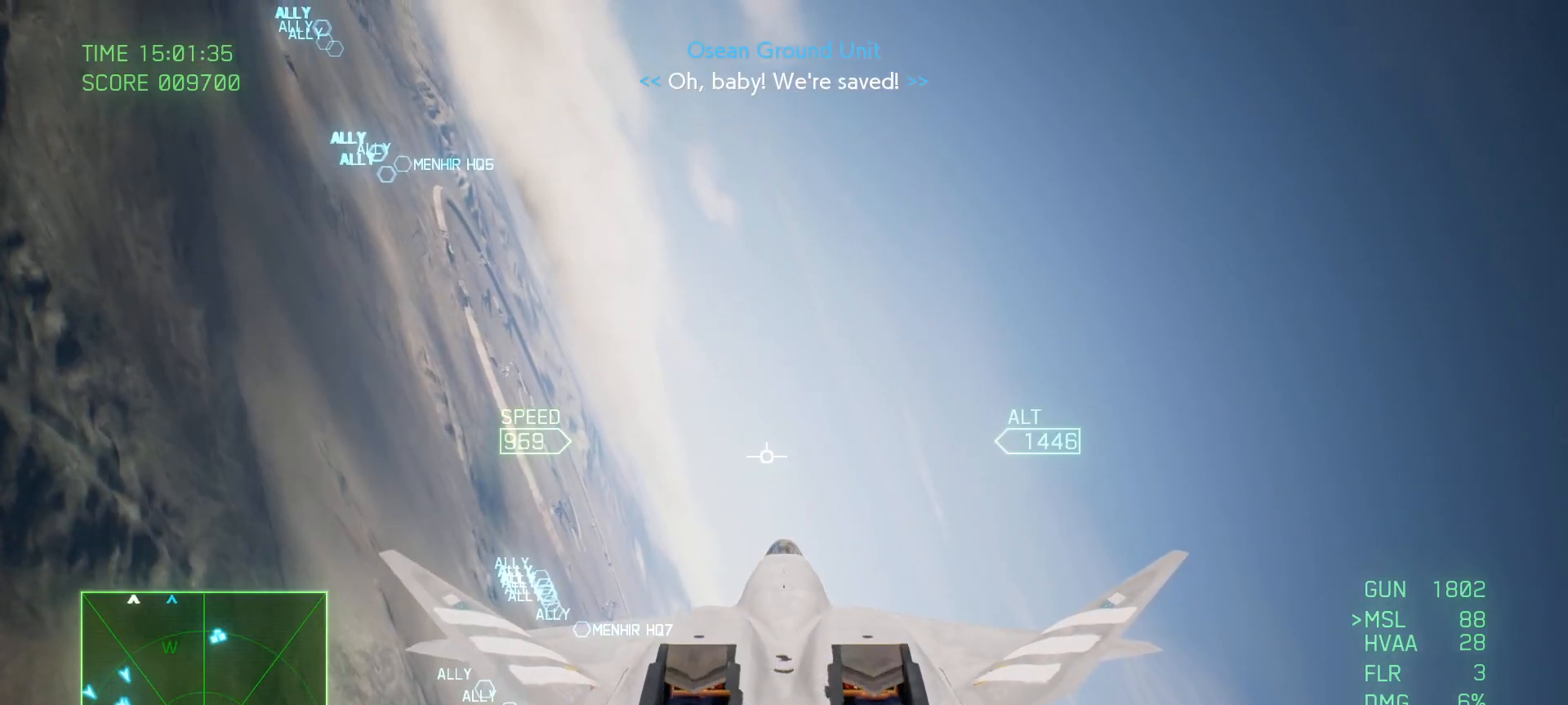
{"buttons": ["L1", "R2"], "left_stick": "up-right", "right_stick": "center", "events": [[33, "left_stick", "right"], [200, "left_stick", "up-right"], [483, "L1", "down"]]}
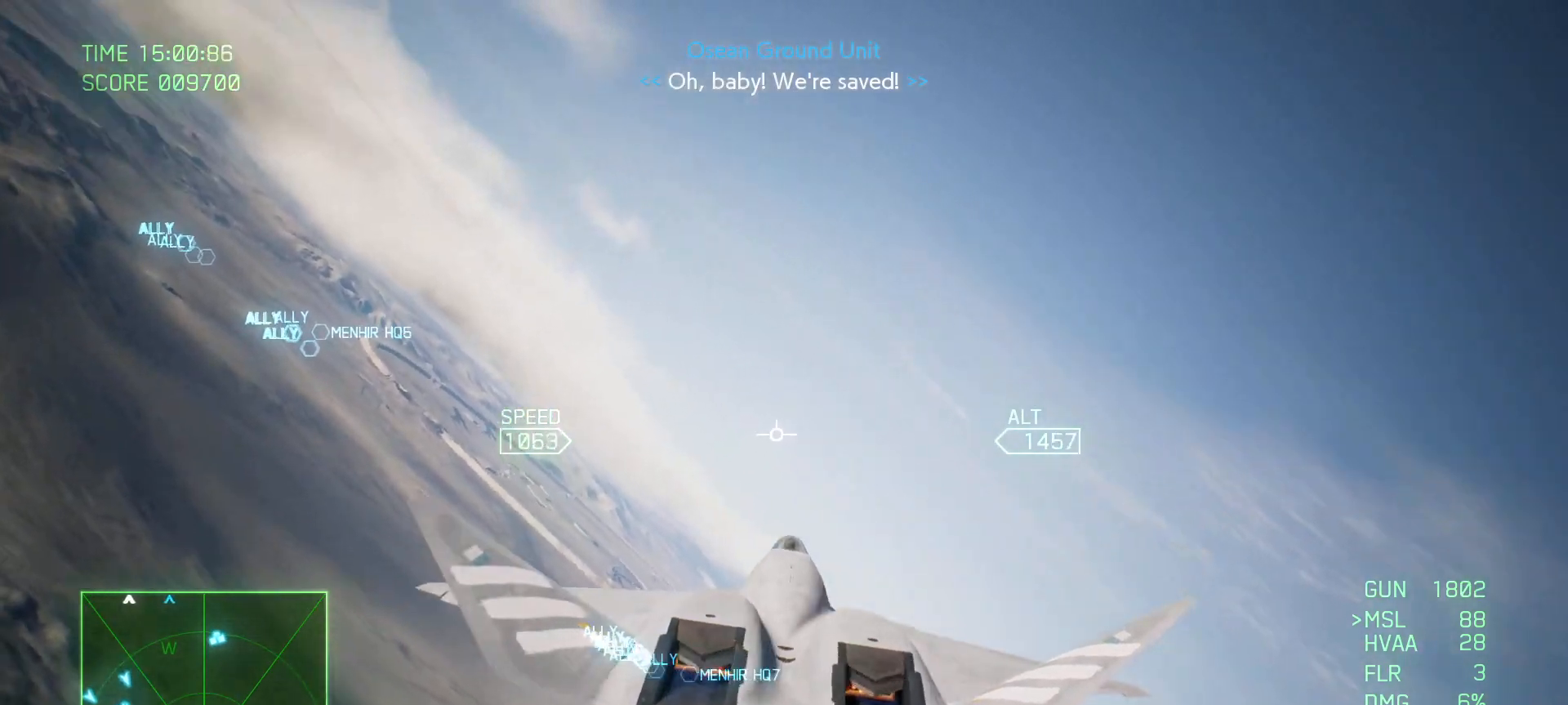
{"buttons": ["L1", "R2"], "left_stick": "down-left", "right_stick": "center", "events": [[183, "left_stick", "up-left"], [333, "left_stick", "down-left"]]}
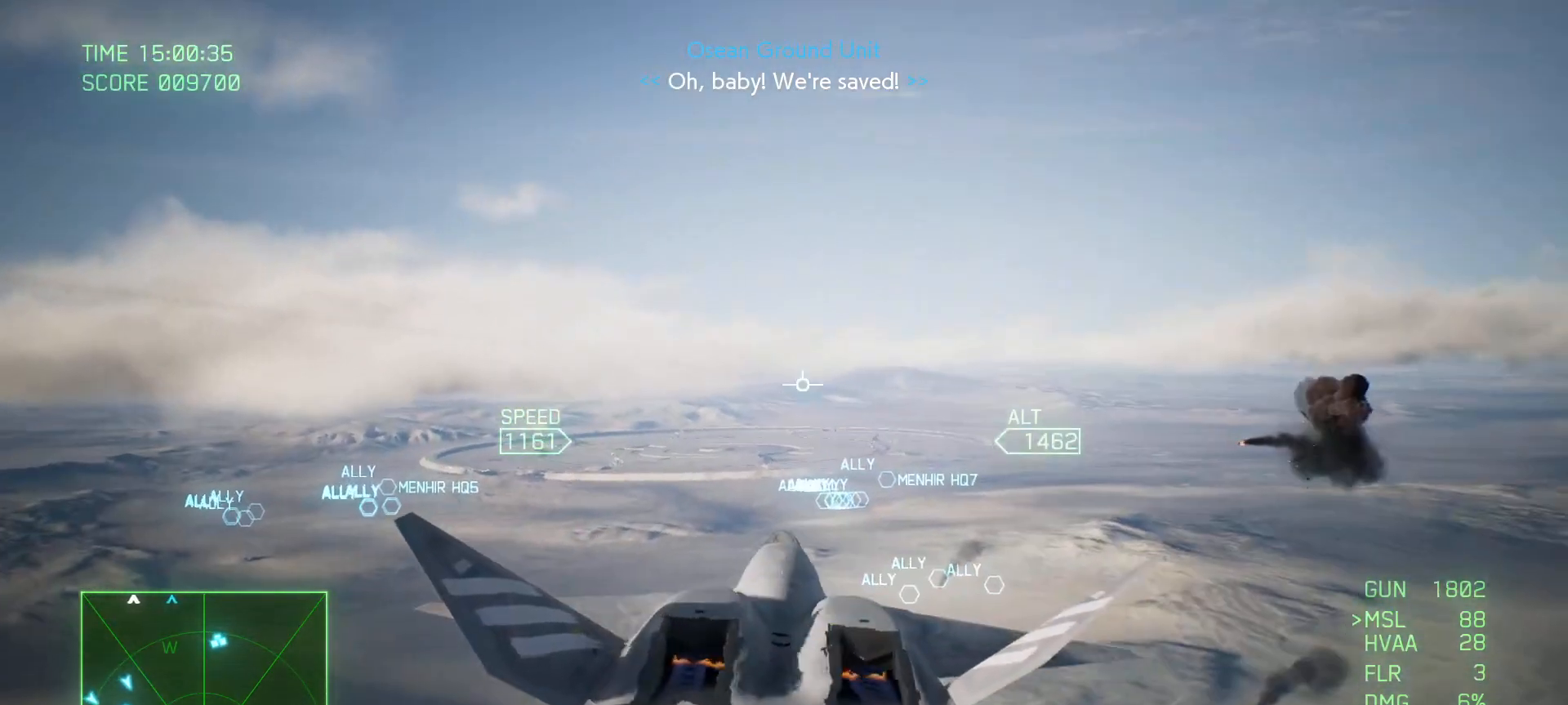
{"buttons": ["L1", "R2"], "left_stick": "center", "right_stick": "center", "events": [[17, "left_stick", "center"], [183, "left_stick", "down-left"], [333, "left_stick", "center"]]}
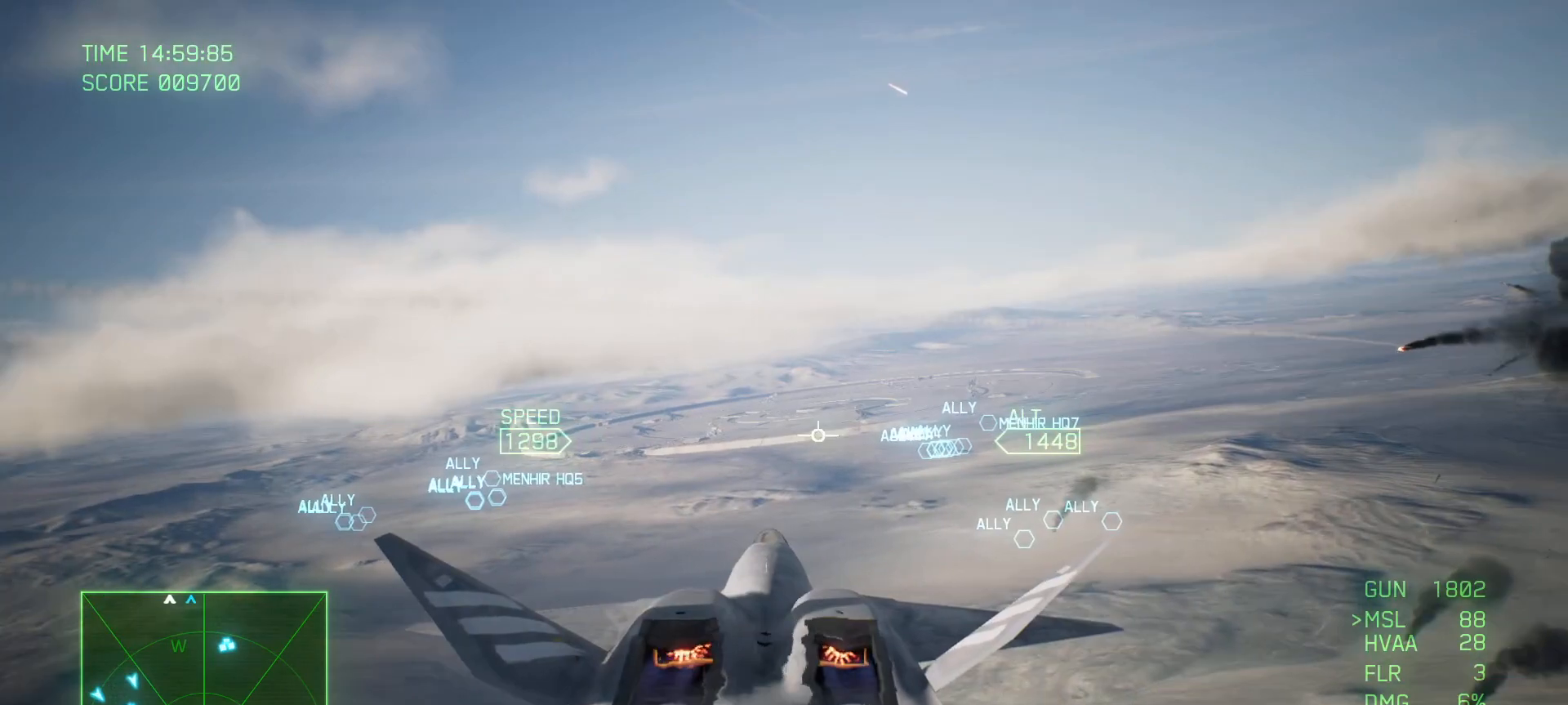
{"buttons": ["R2"], "left_stick": "left", "right_stick": "center", "events": [[383, "L1", "up"], [467, "left_stick", "left"]]}
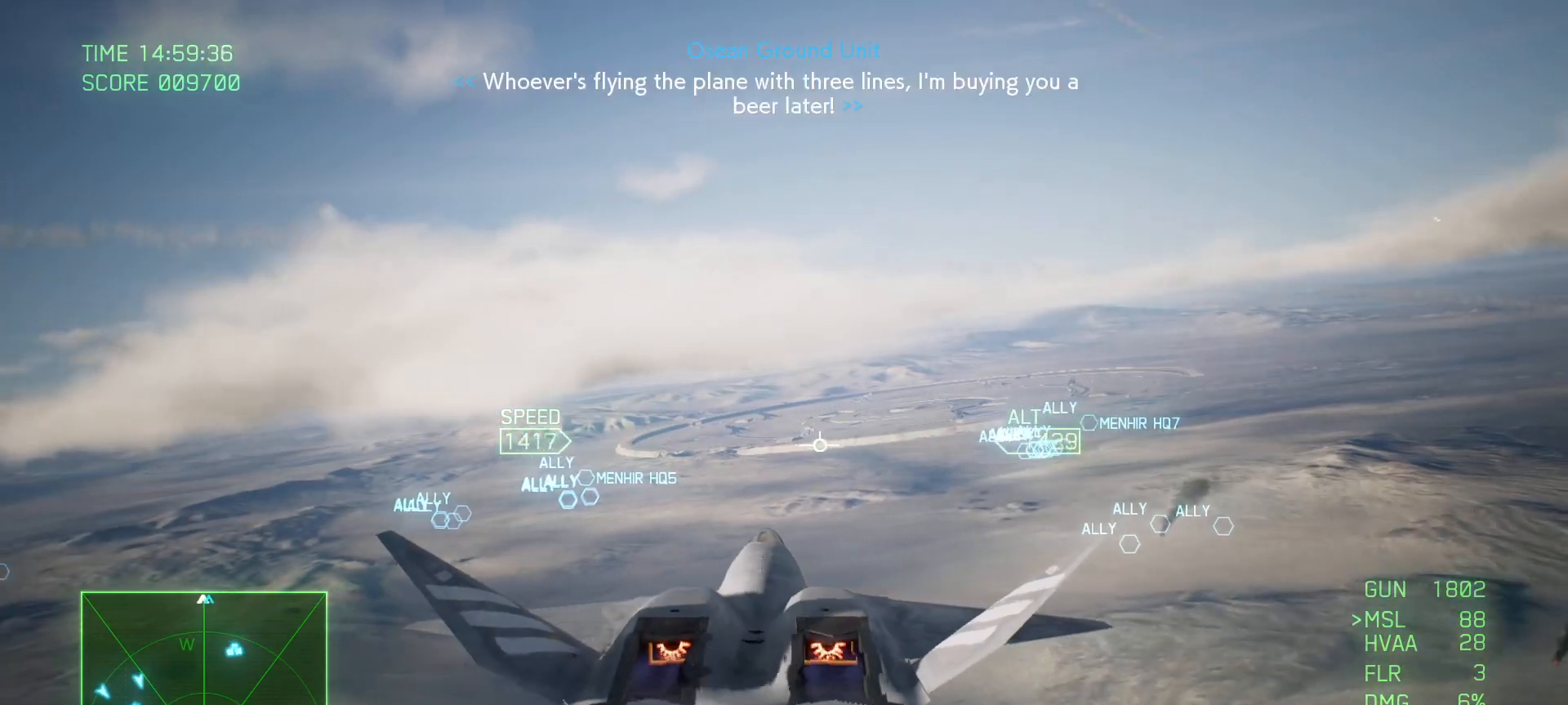
{"buttons": ["R2"], "left_stick": "center", "right_stick": "center", "events": [[100, "left_stick", "down"], [183, "left_stick", "center"]]}
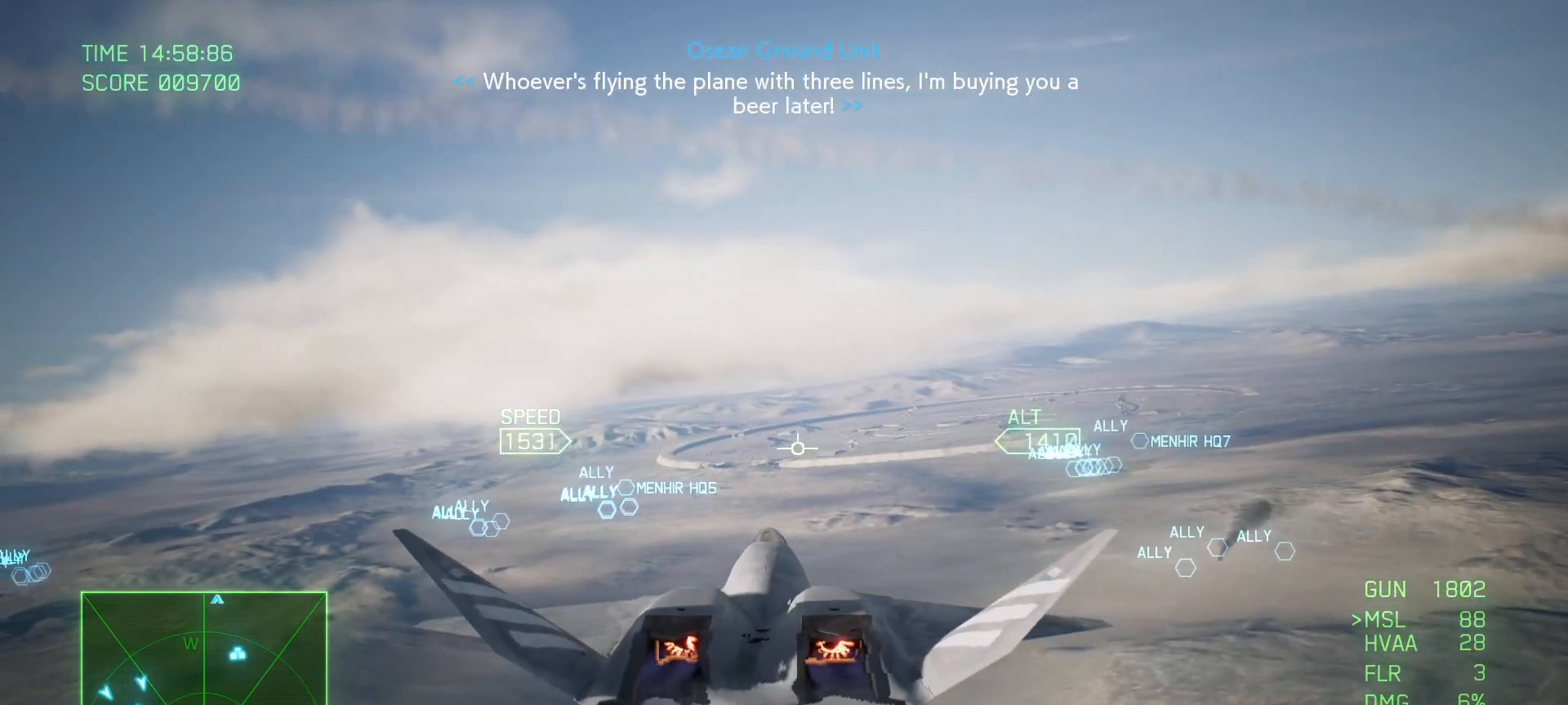
{"buttons": ["R2"], "left_stick": "center", "right_stick": "center", "events": []}
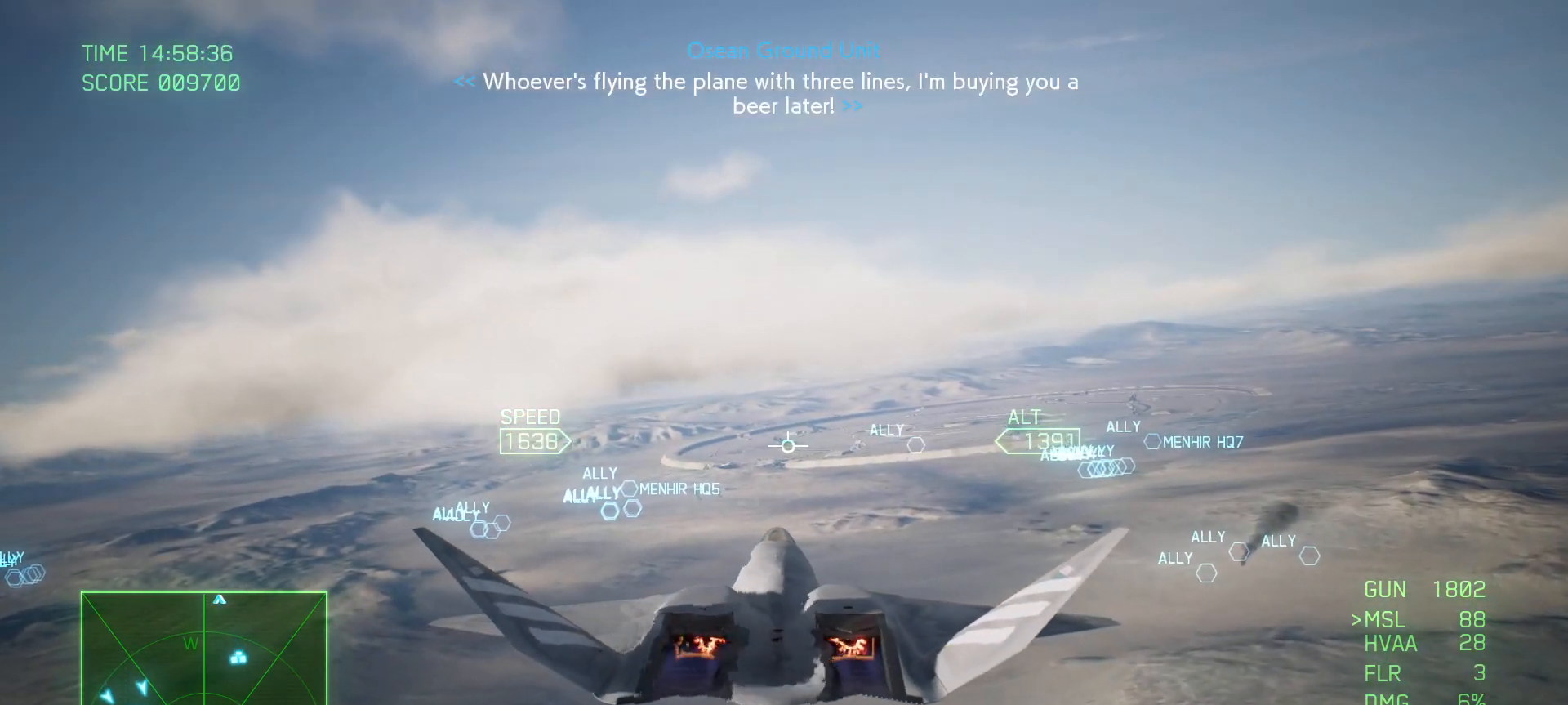
{"buttons": ["R2"], "left_stick": "center", "right_stick": "center", "events": []}
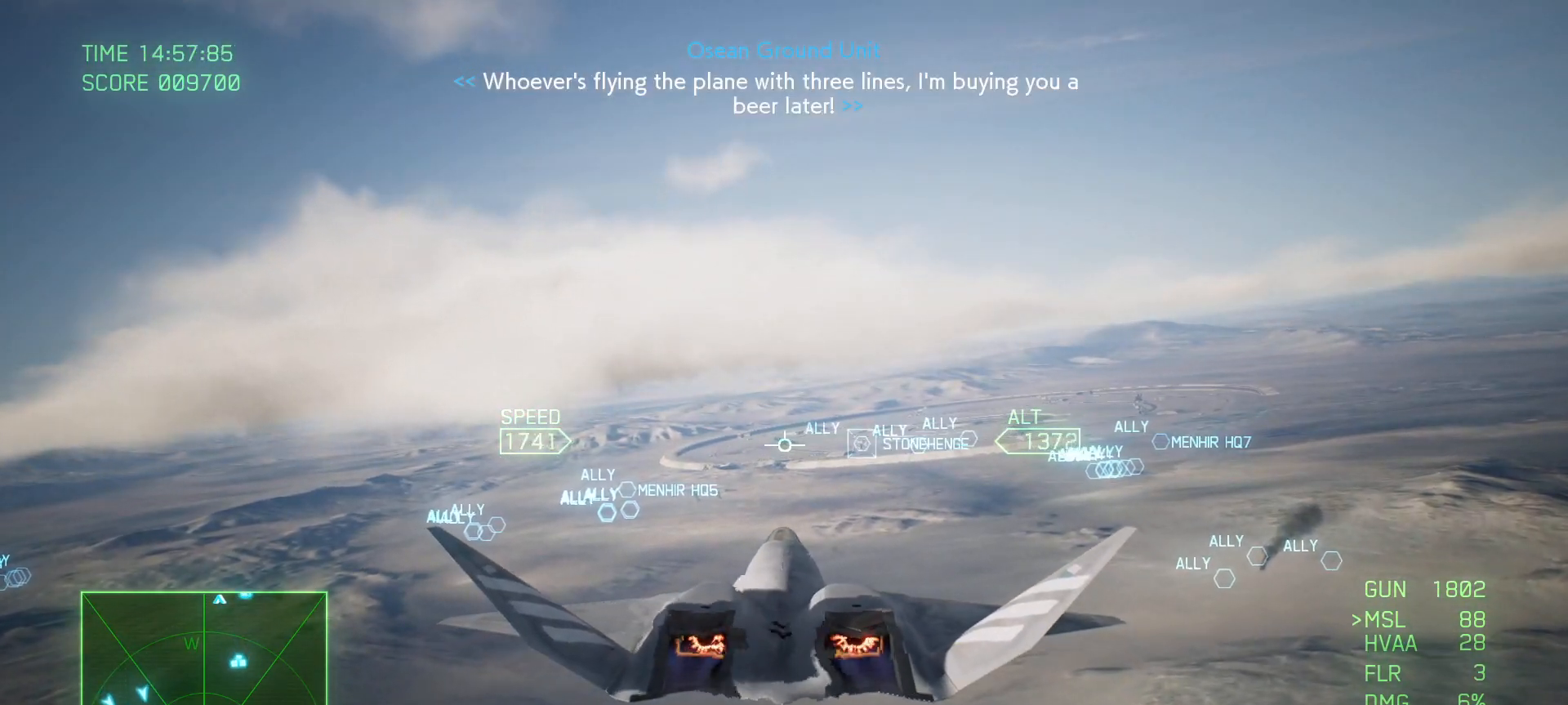
{"buttons": ["R2"], "left_stick": "center", "right_stick": "center", "events": []}
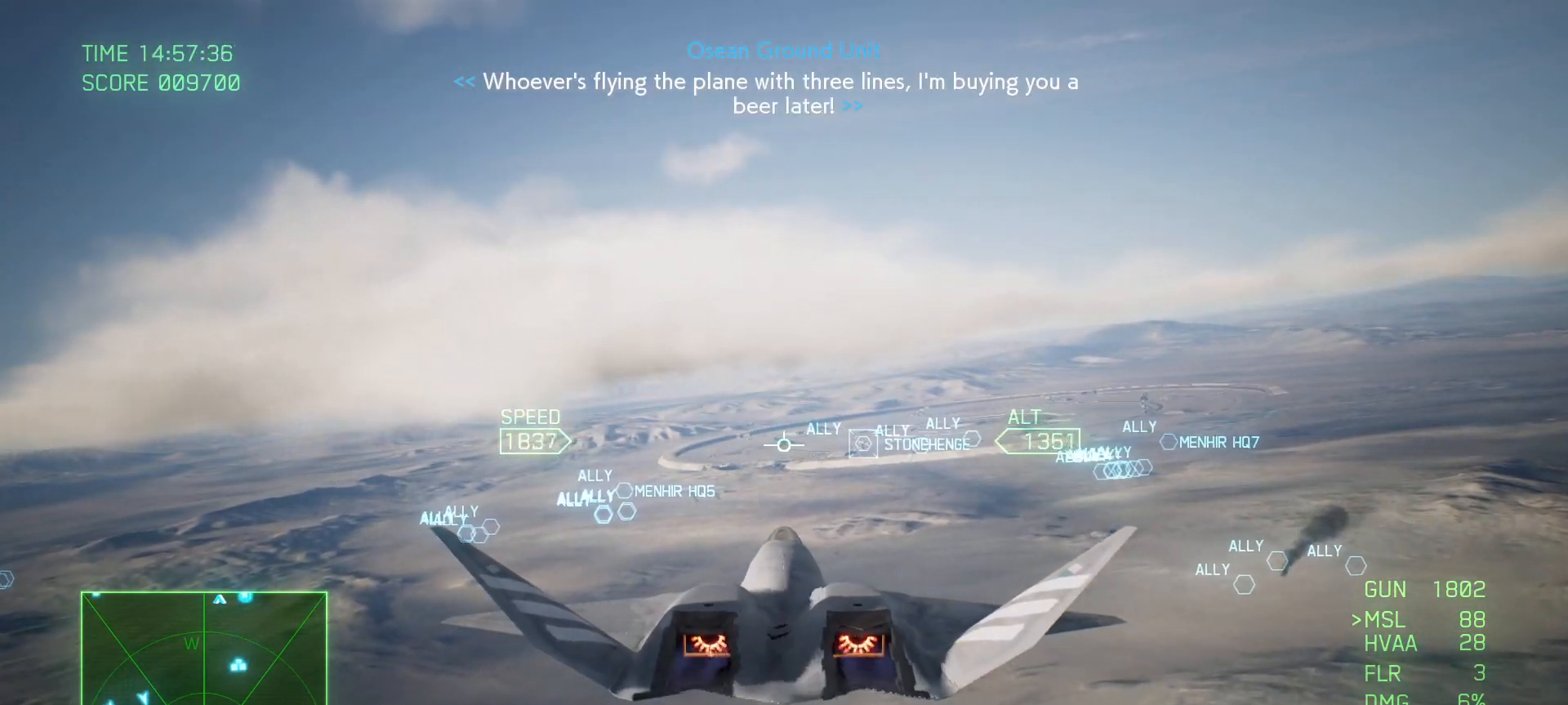
{"buttons": ["R2"], "left_stick": "center", "right_stick": "center", "events": []}
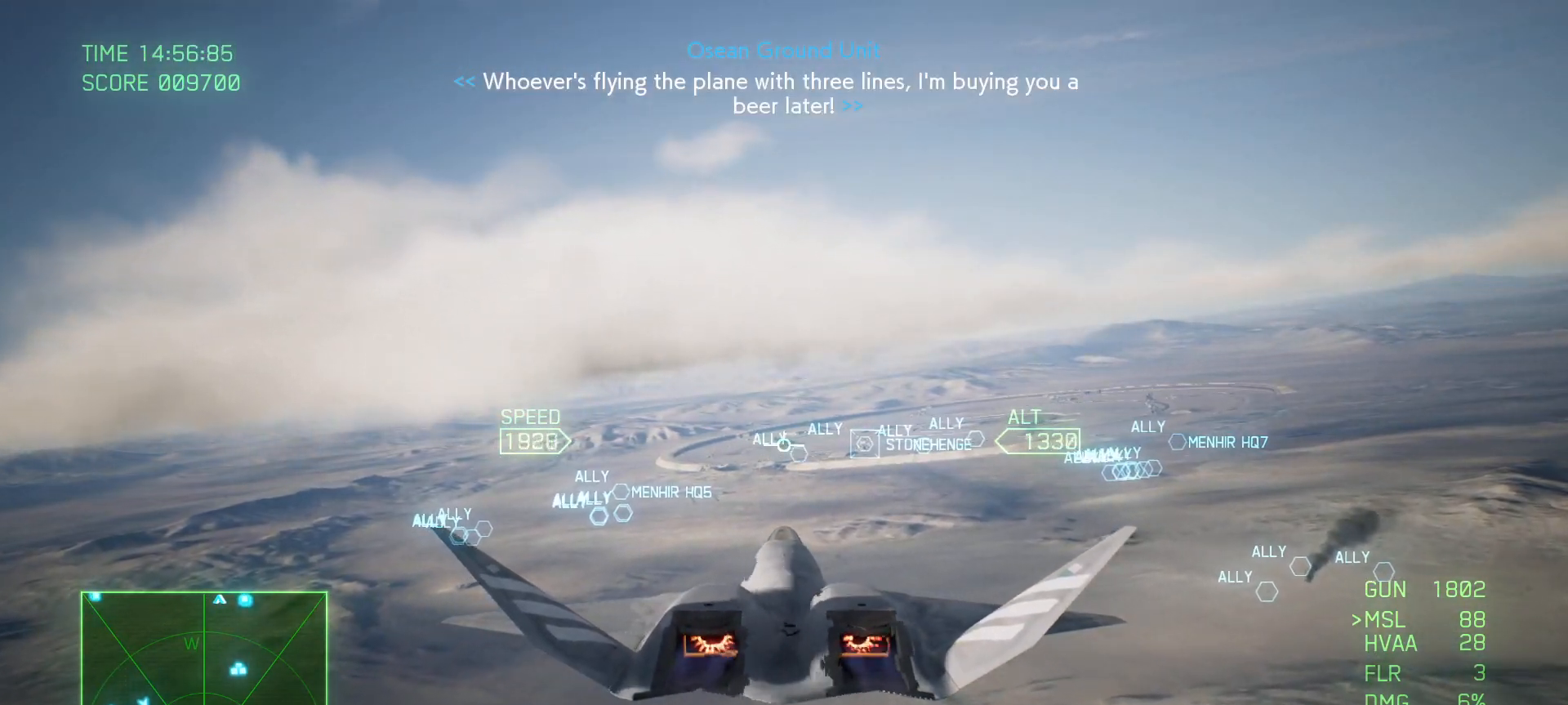
{"buttons": ["R2"], "left_stick": "center", "right_stick": "center", "events": []}
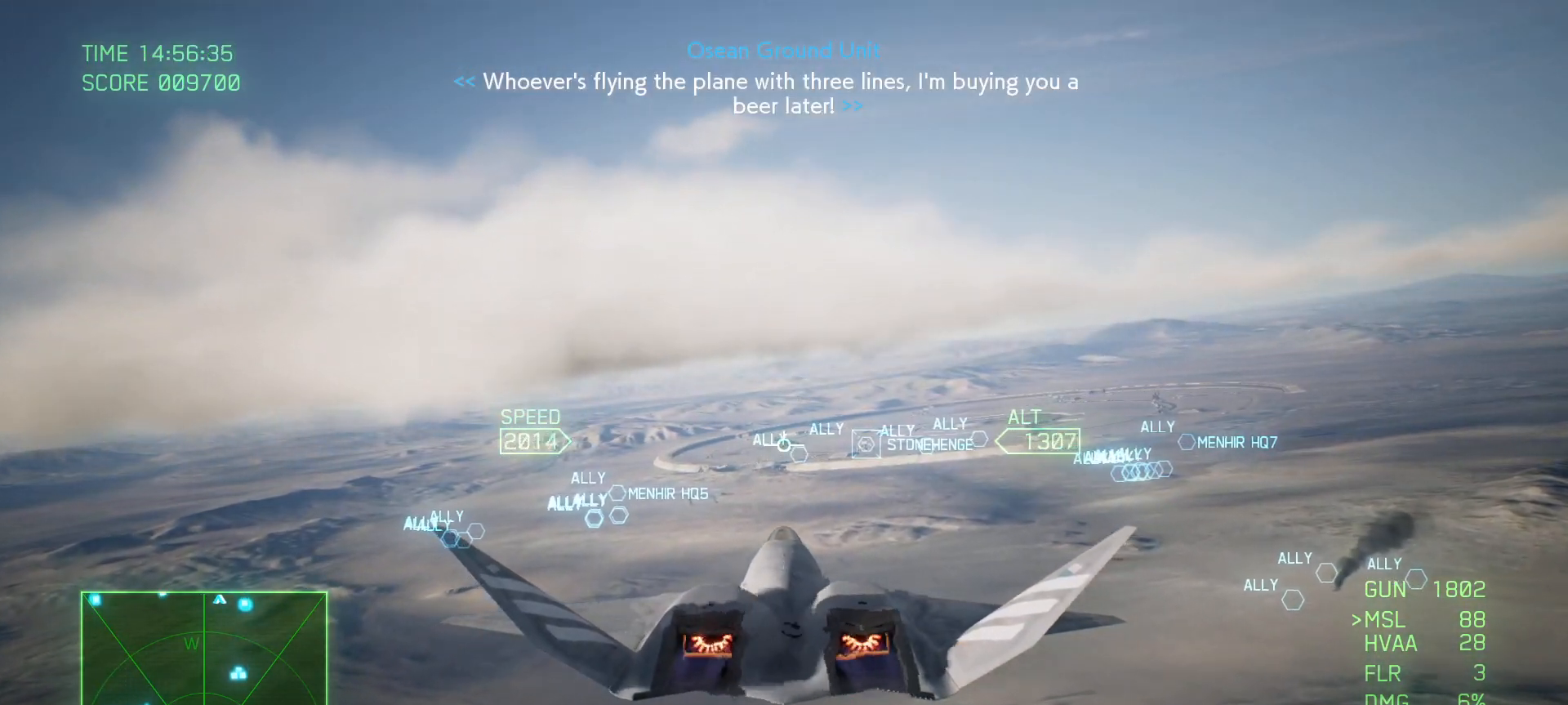
{"buttons": ["R2"], "left_stick": "center", "right_stick": "center", "events": []}
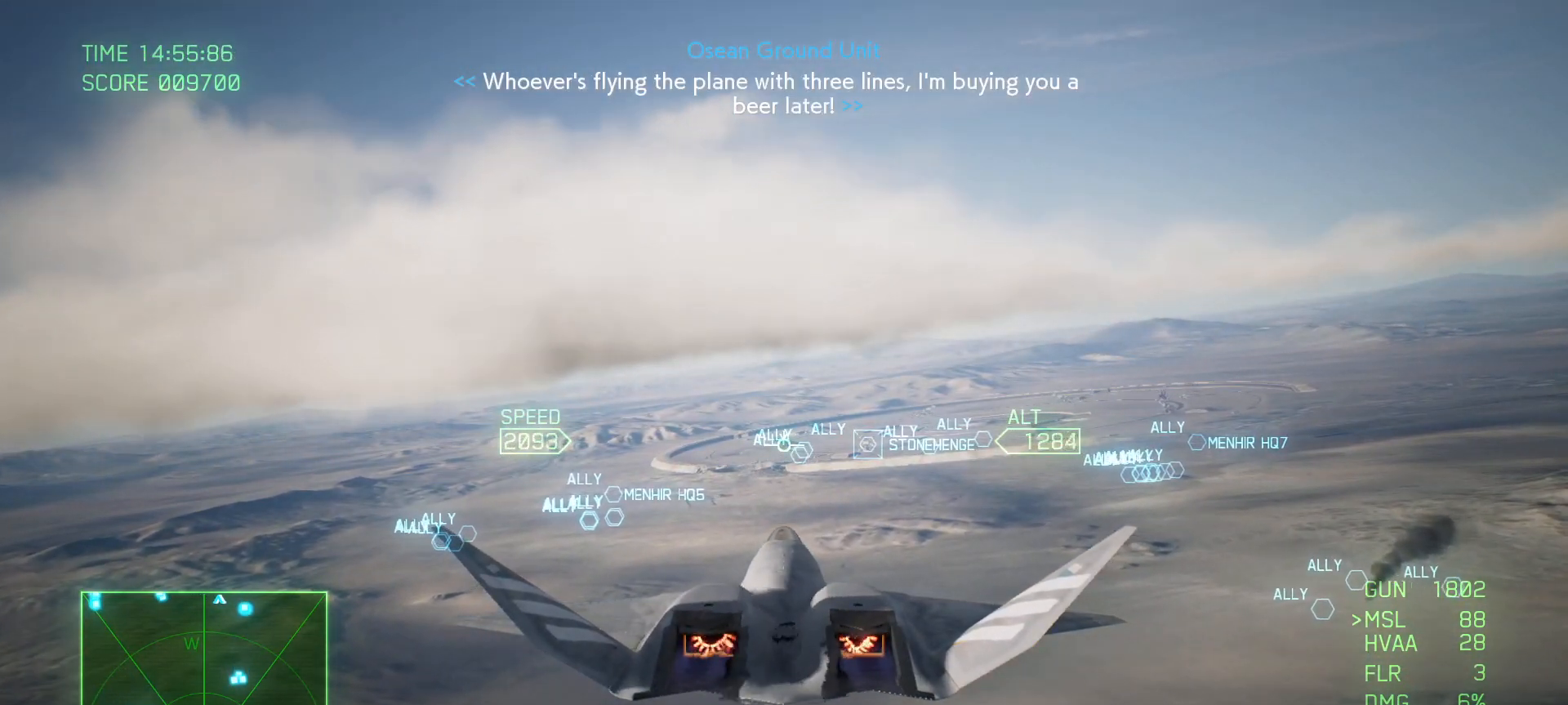
{"buttons": ["R2"], "left_stick": "center", "right_stick": "center", "events": []}
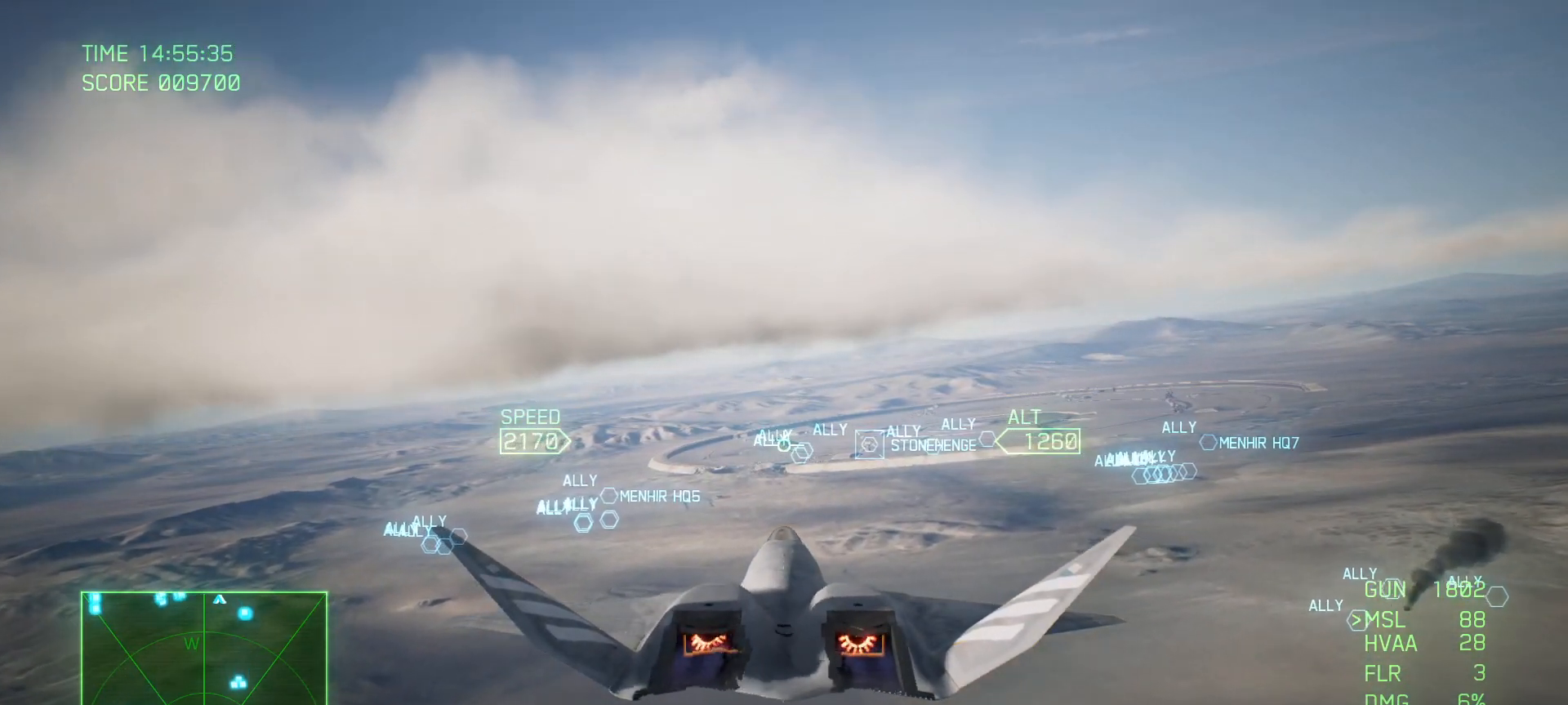
{"buttons": ["R1", "R2"], "left_stick": "down", "right_stick": "center", "events": [[433, "R1", "down"], [450, "left_stick", "down"]]}
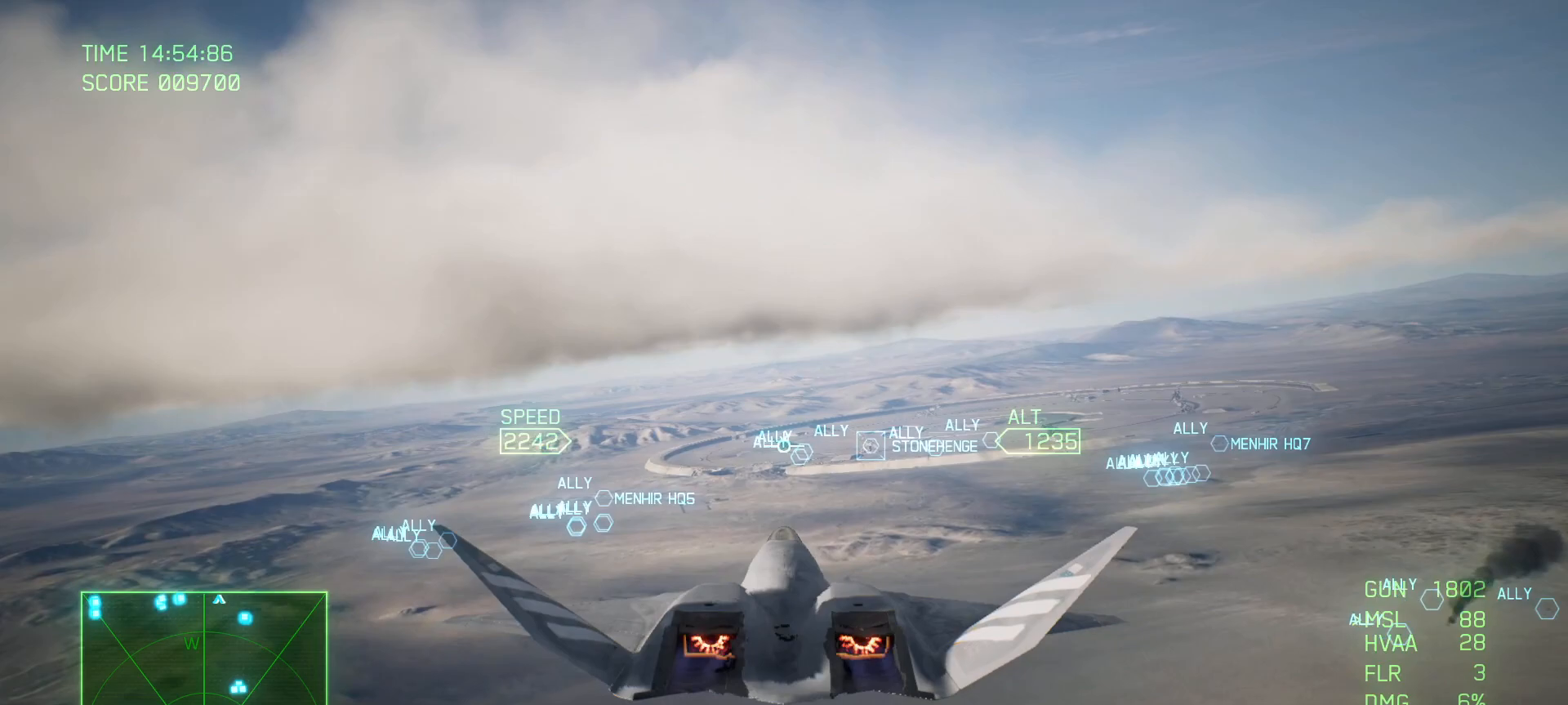
{"buttons": ["R2"], "left_stick": "center", "right_stick": "center", "events": [[167, "left_stick", "center"], [417, "R1", "up"]]}
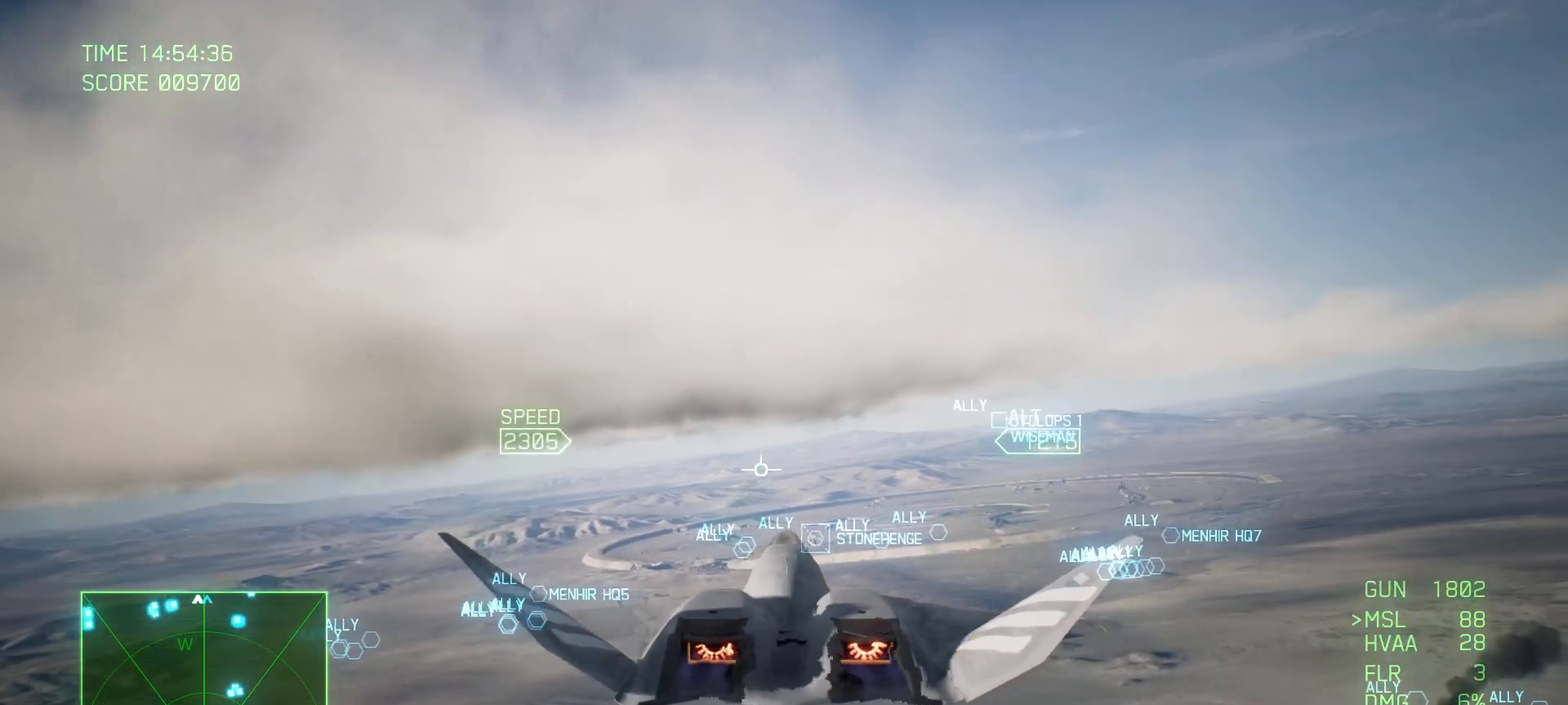
{"buttons": ["R2"], "left_stick": "up-right", "right_stick": "center", "events": [[17, "left_stick", "left"], [150, "left_stick", "center"], [450, "left_stick", "up-right"]]}
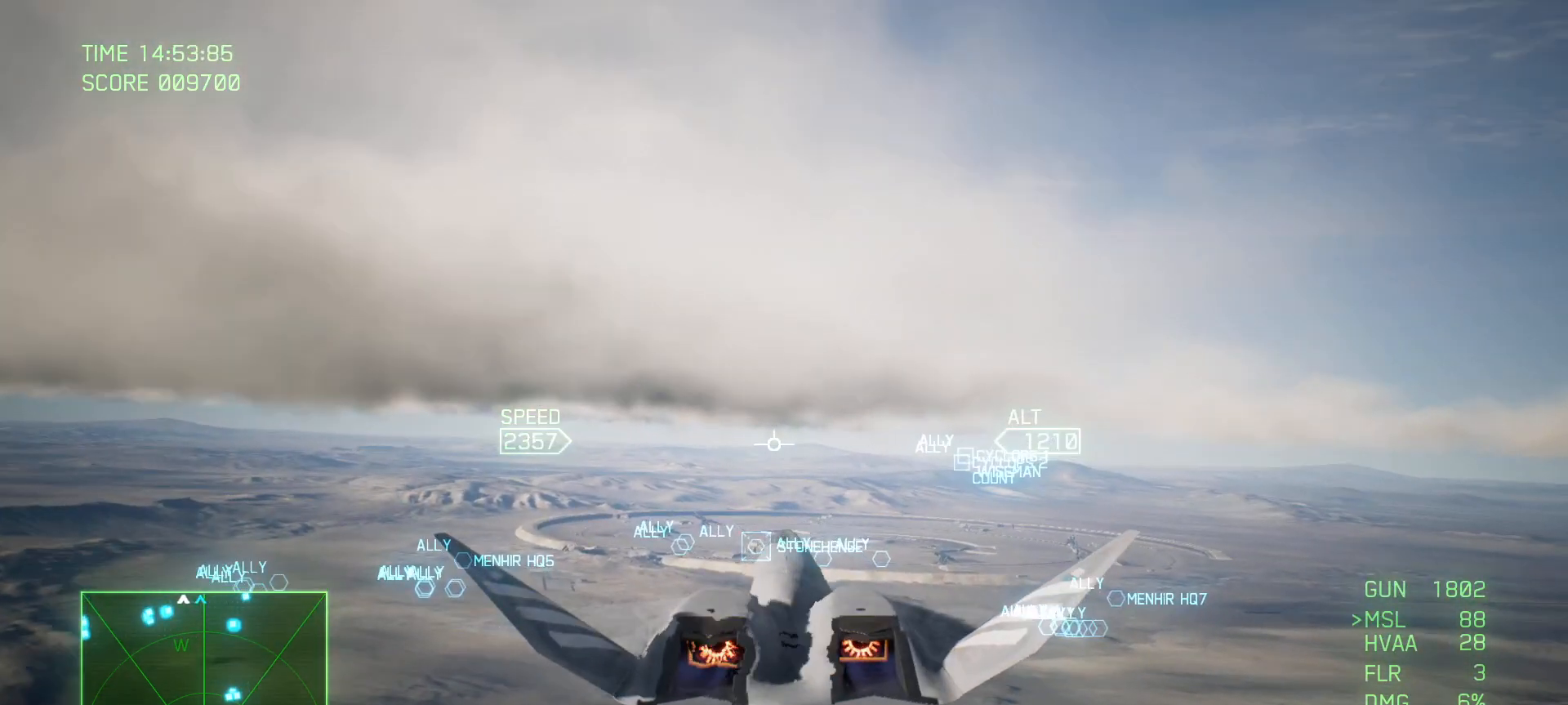
{"buttons": ["R2"], "left_stick": "center", "right_stick": "center", "events": [[67, "left_stick", "center"], [217, "left_stick", "up-right"], [367, "left_stick", "center"]]}
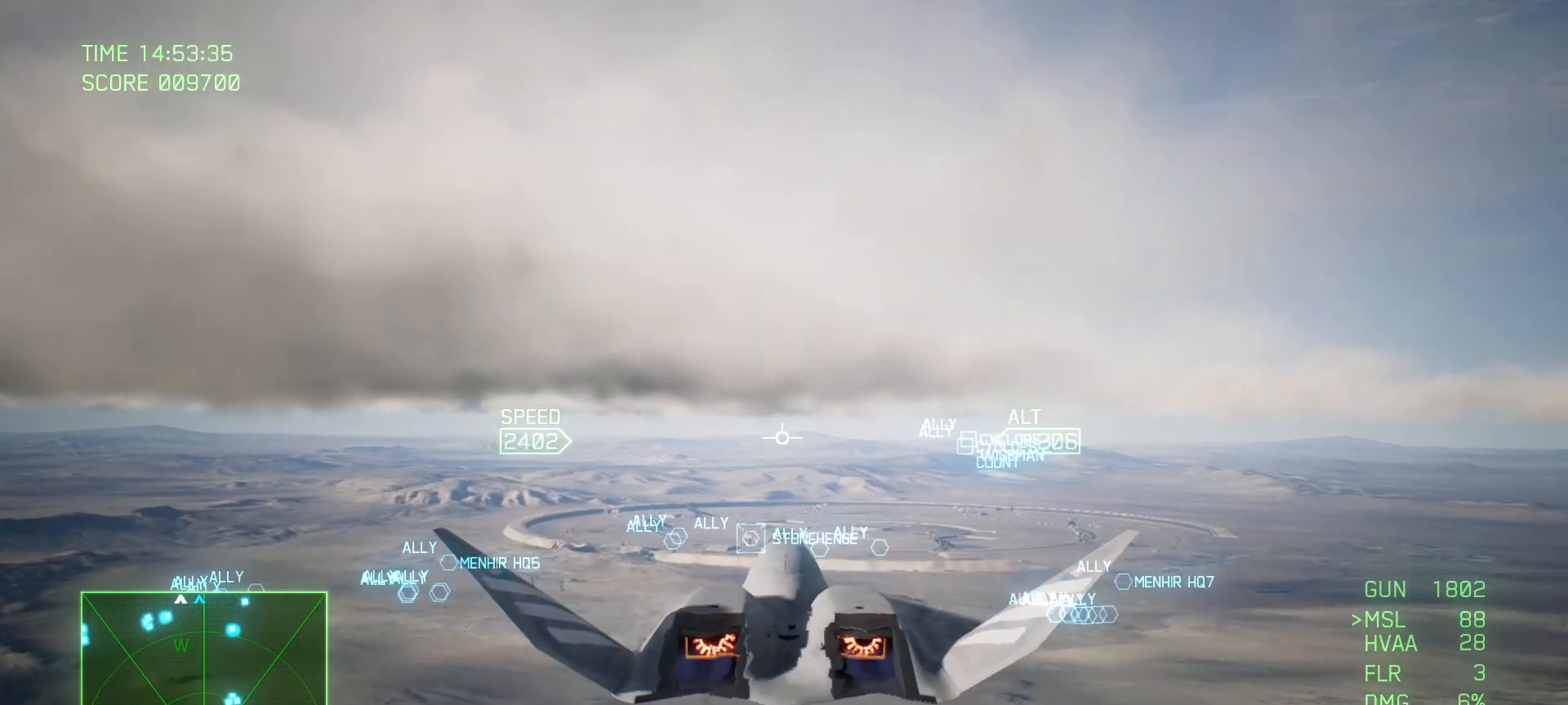
{"buttons": ["L1", "R2"], "left_stick": "down-right", "right_stick": "center", "events": [[217, "L1", "down"], [433, "left_stick", "down-right"]]}
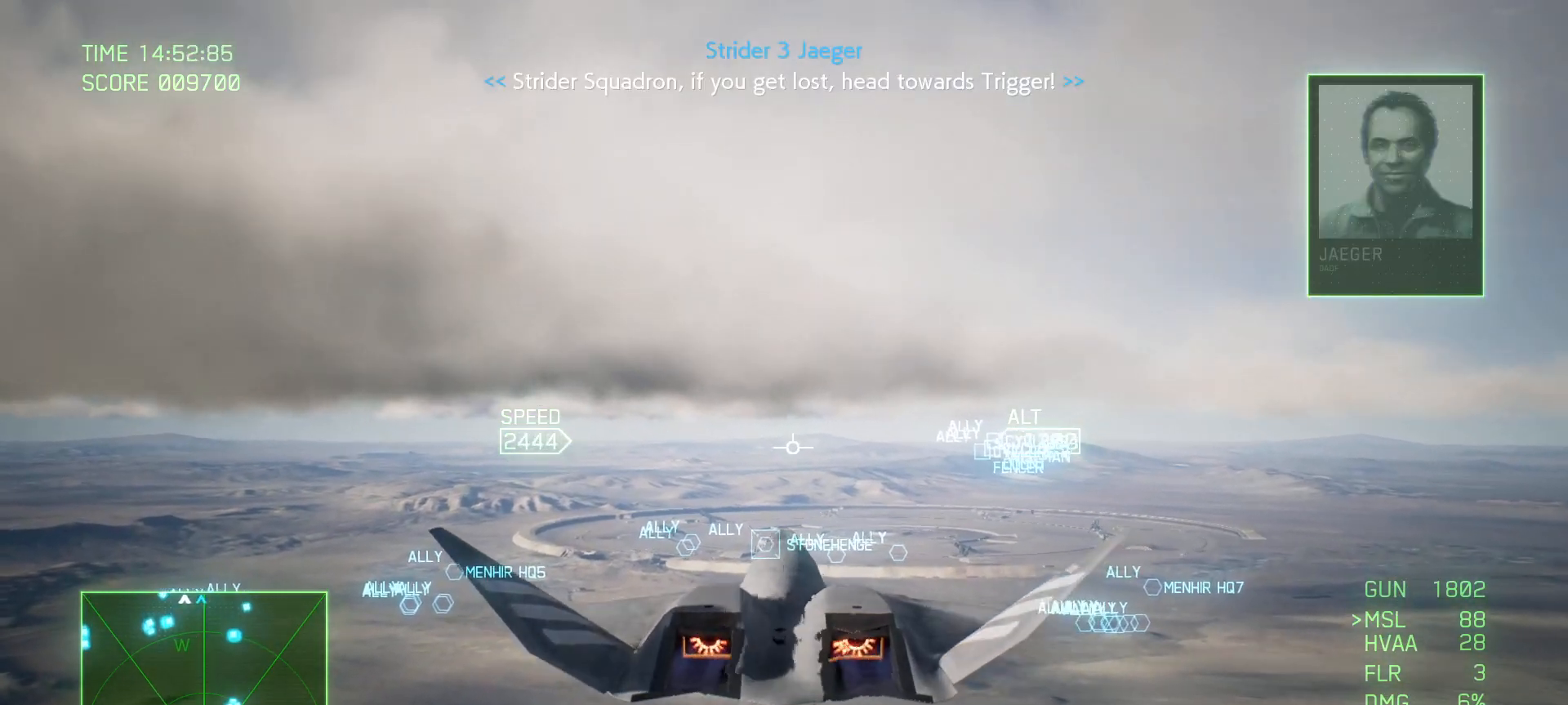
{"buttons": ["R2"], "left_stick": "center", "right_stick": "center", "events": [[67, "L1", "up"], [133, "left_stick", "center"]]}
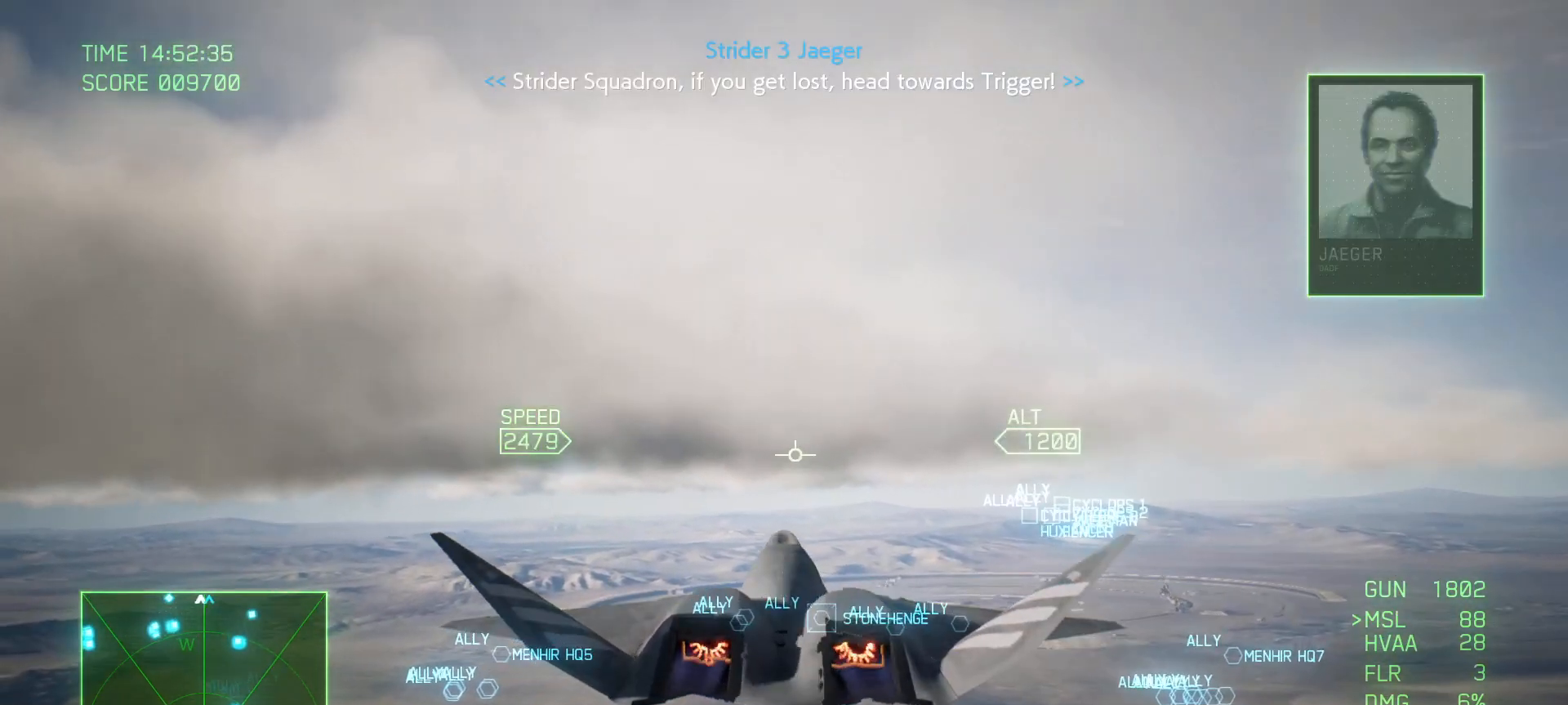
{"buttons": ["R2"], "left_stick": "center", "right_stick": "center", "events": []}
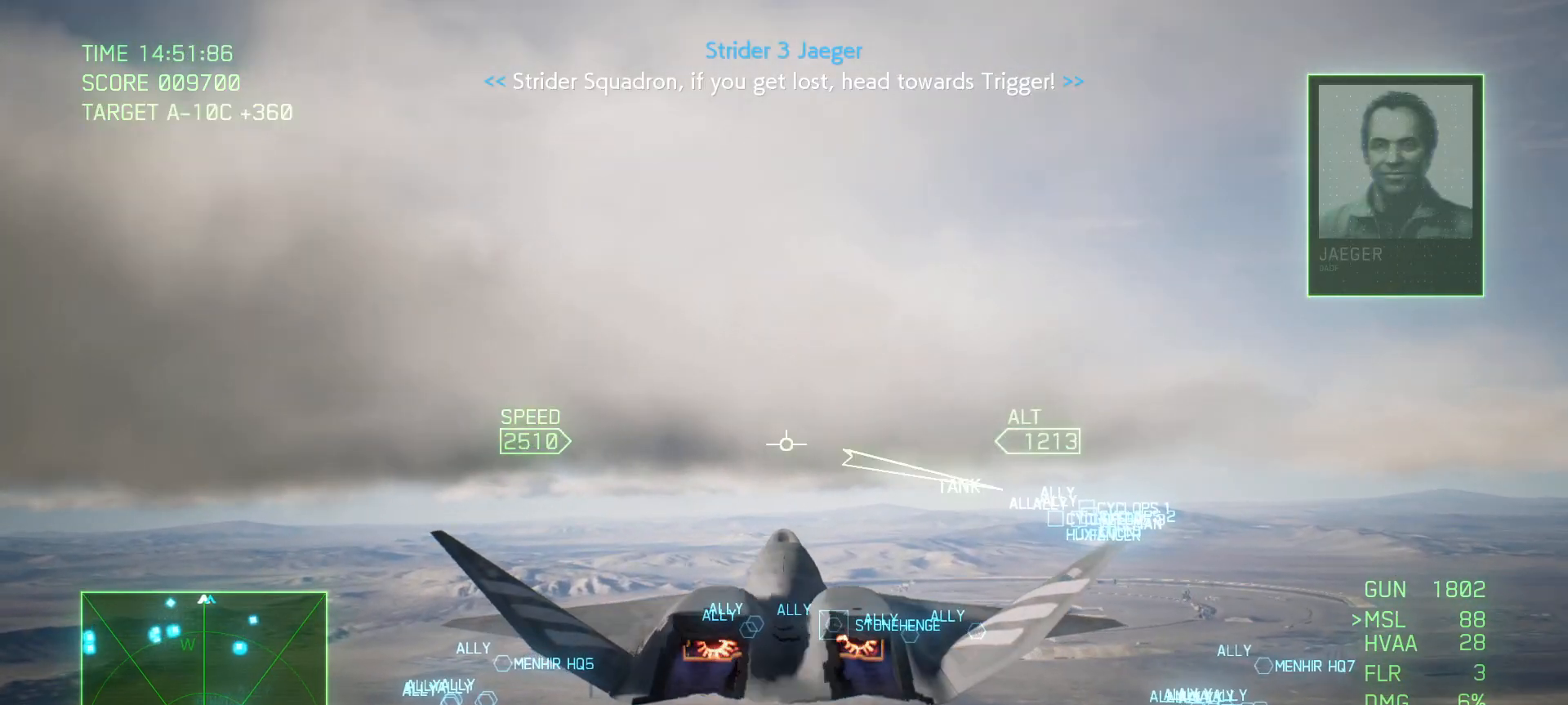
{"buttons": ["R2"], "left_stick": "center", "right_stick": "center", "events": [[33, "left_stick", "down"], [183, "left_stick", "center"]]}
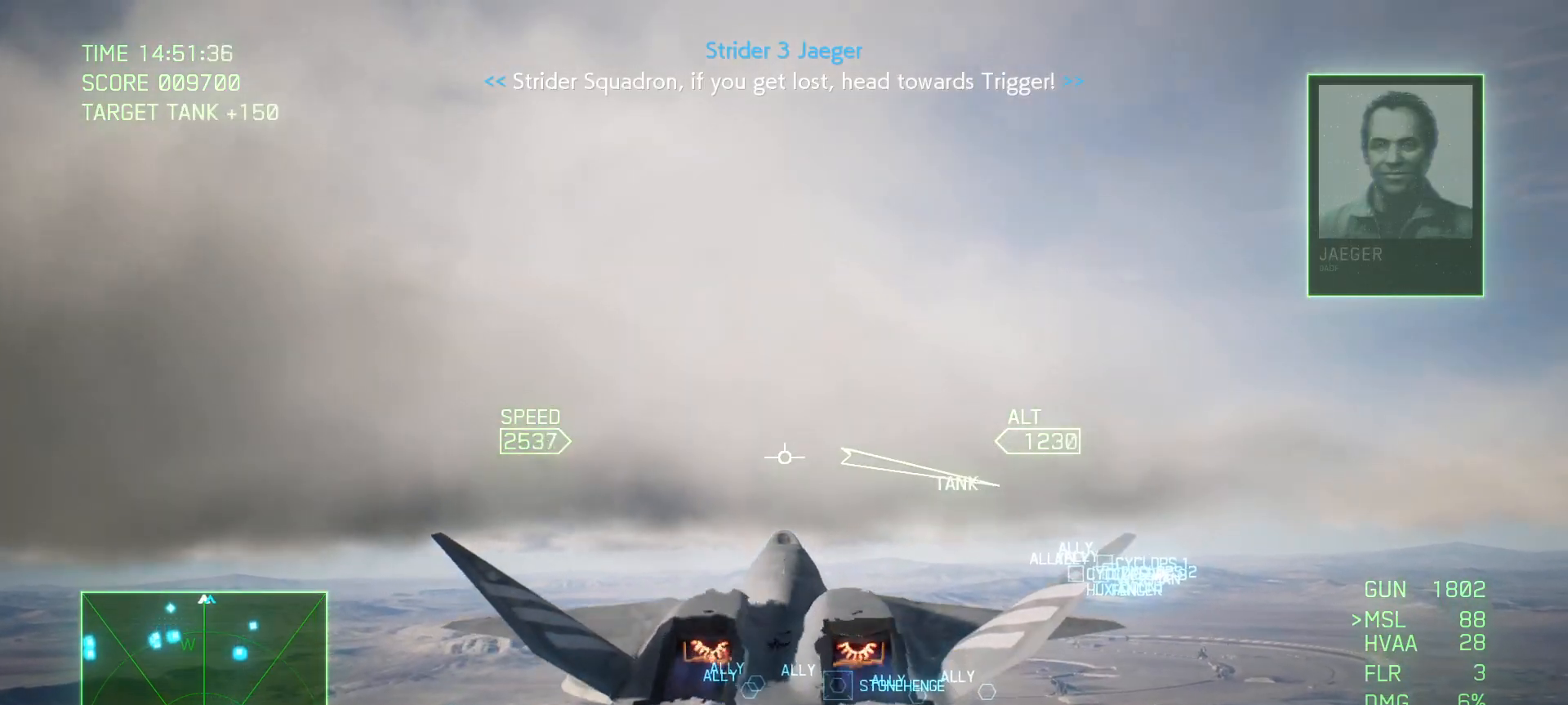
{"buttons": ["R2"], "left_stick": "center", "right_stick": "center", "events": [[33, "R1", "down"], [433, "R1", "up"]]}
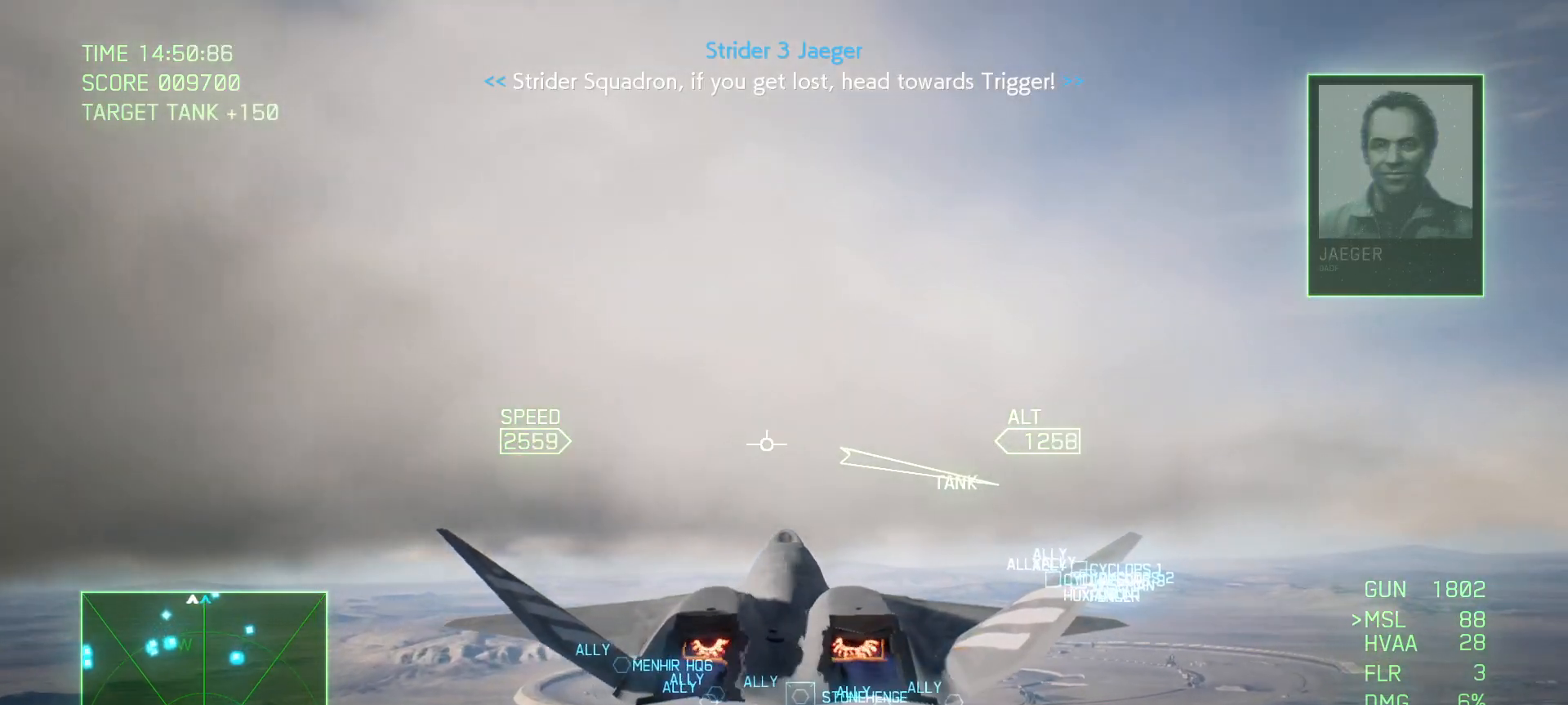
{"buttons": ["R2"], "left_stick": "center", "right_stick": "center", "events": [[17, "R1", "down"], [17, "left_stick", "right"], [250, "left_stick", "left"], [267, "R1", "up"], [417, "left_stick", "center"]]}
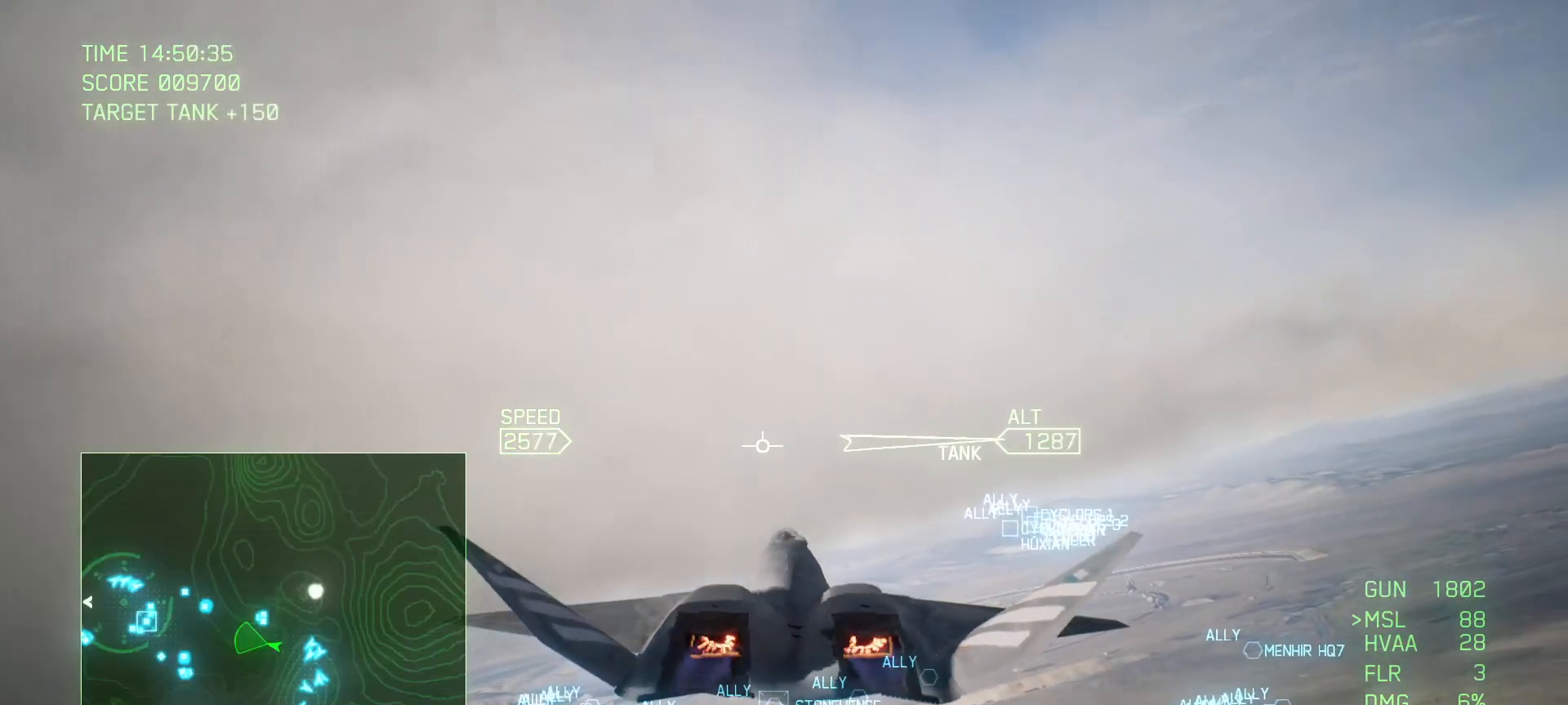
{"buttons": ["R2"], "left_stick": "center", "right_stick": "center", "events": []}
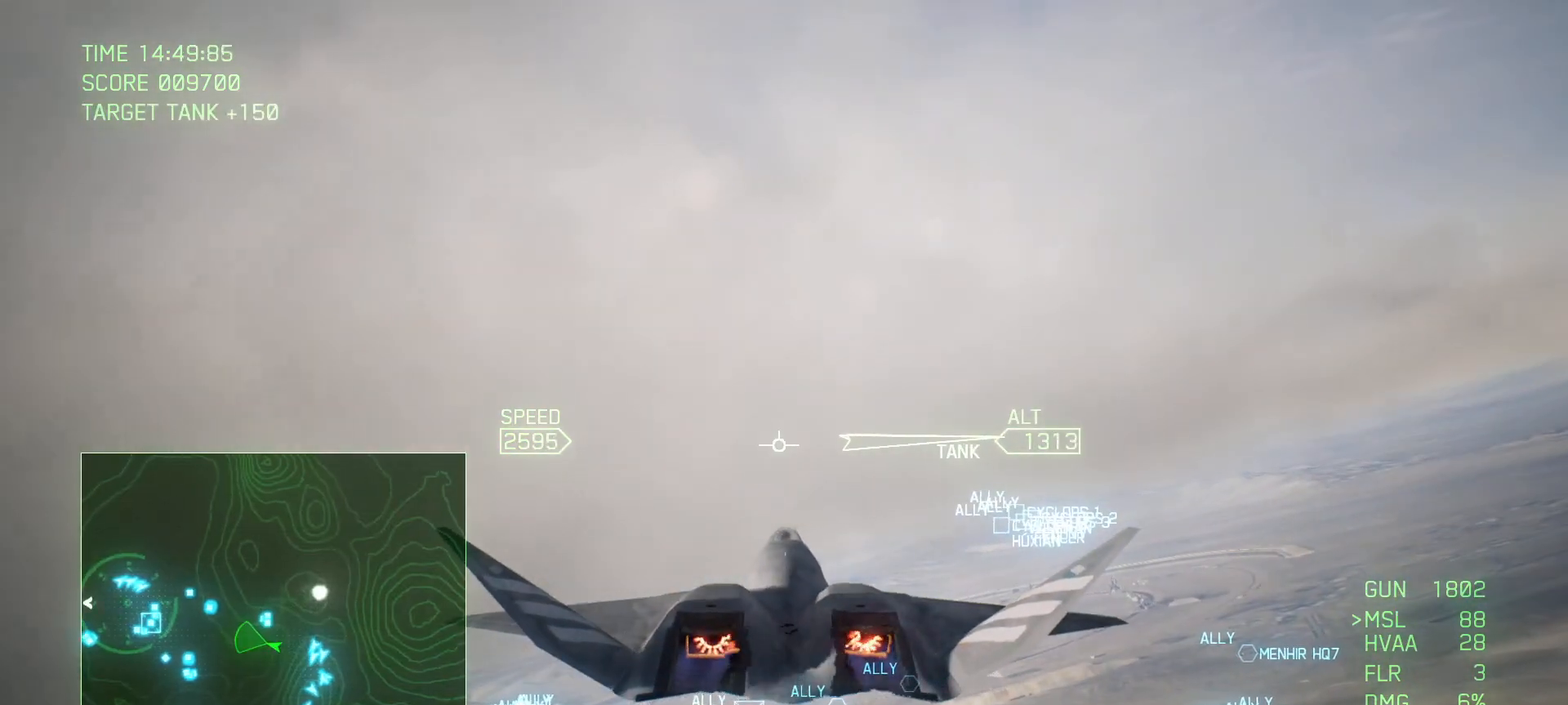
{"buttons": ["R2"], "left_stick": "center", "right_stick": "center", "events": []}
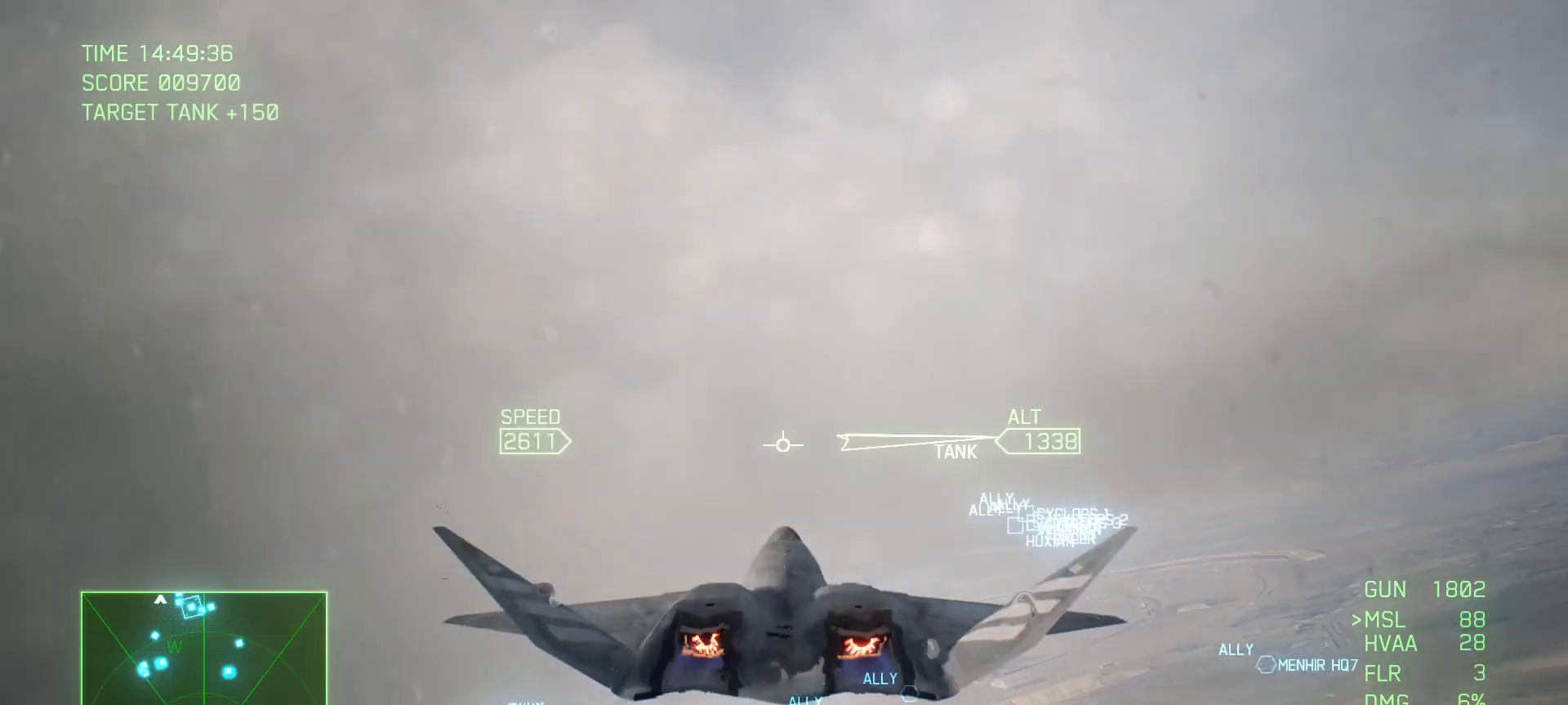
{"buttons": ["R2"], "left_stick": "down-right", "right_stick": "center", "events": [[367, "left_stick", "right"], [483, "left_stick", "down-right"]]}